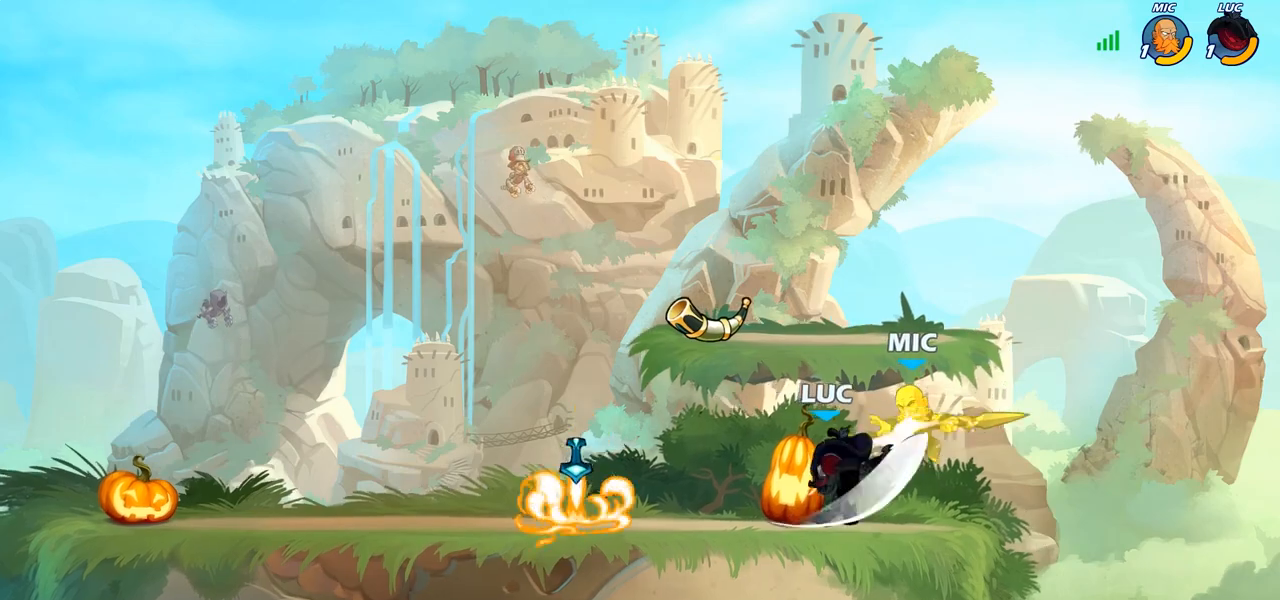
Gameplay with a controller (PlayStation layout); each line is a JSON object with the inputs held at the frame after it. "events" lists button and stick changes between this image and that frame as [ms after this image, input, new state], when the widget could be followed in between.
{"buttons": [], "left_stick": "center", "right_stick": "center", "events": [[117, "left_stick", "down"], [200, "SQUARE", "down"], [317, "SQUARE", "up"], [400, "left_stick", "center"]]}
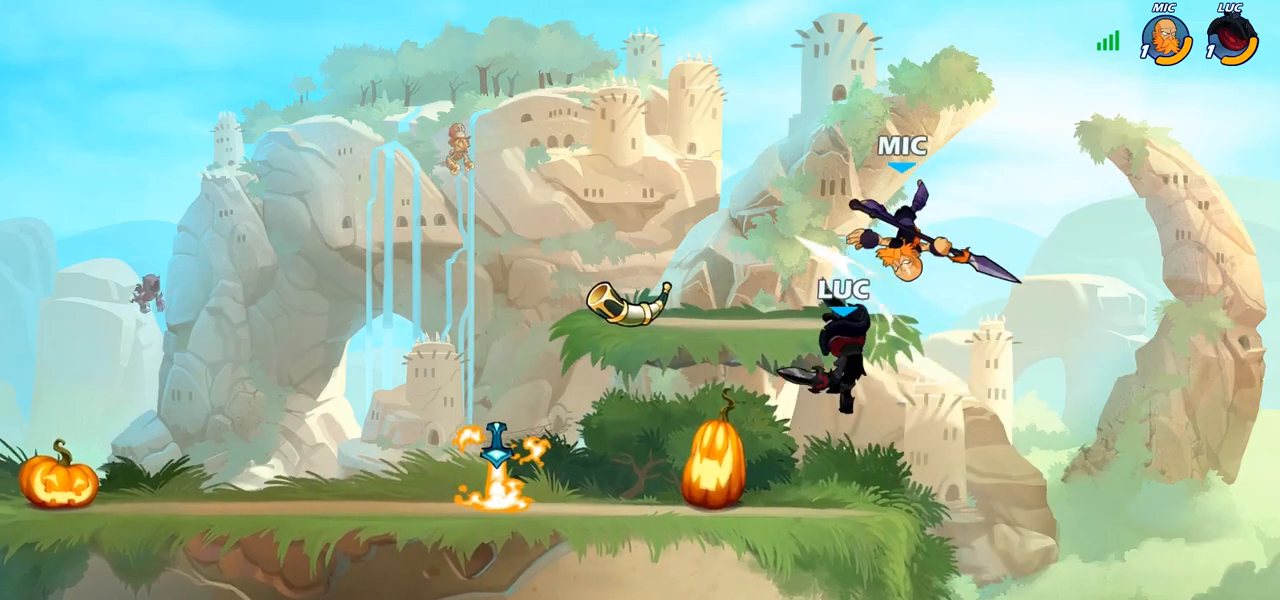
{"buttons": ["SQUARE"], "left_stick": "down", "right_stick": "center", "events": [[117, "CROSS", "down"], [117, "left_stick", "up-left"], [200, "left_stick", "center"], [233, "CROSS", "up"], [300, "R2", "down"], [383, "left_stick", "down"], [433, "SQUARE", "down"], [467, "R2", "up"]]}
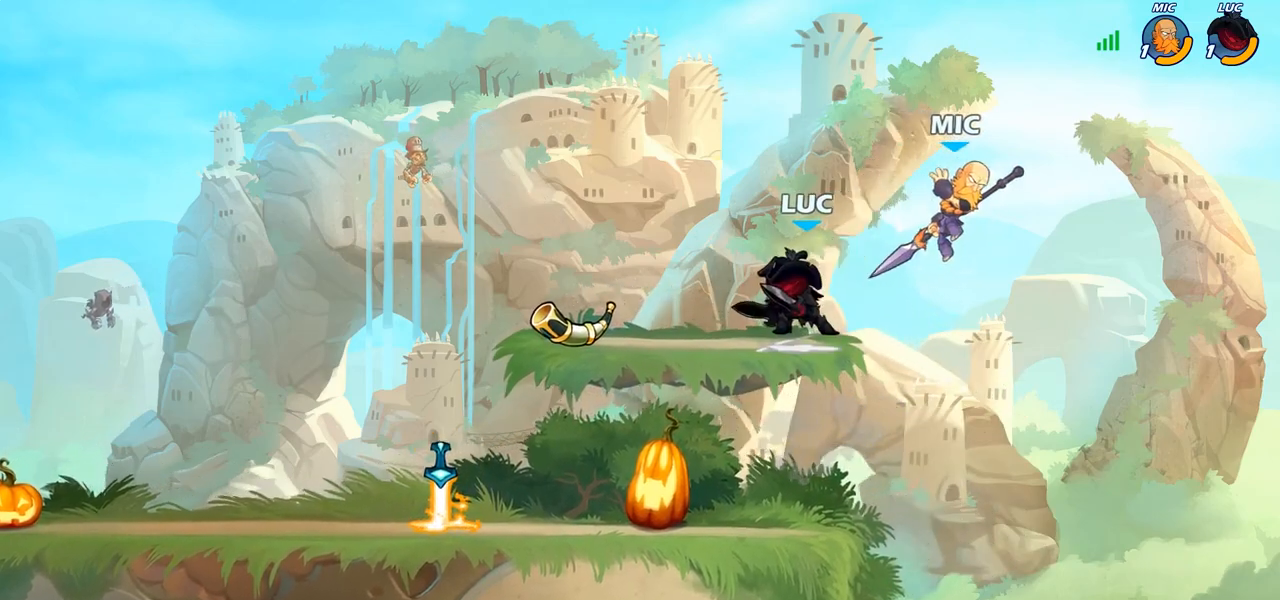
{"buttons": [], "left_stick": "down-left", "right_stick": "center", "events": [[50, "SQUARE", "up"], [100, "left_stick", "center"], [400, "left_stick", "down-left"]]}
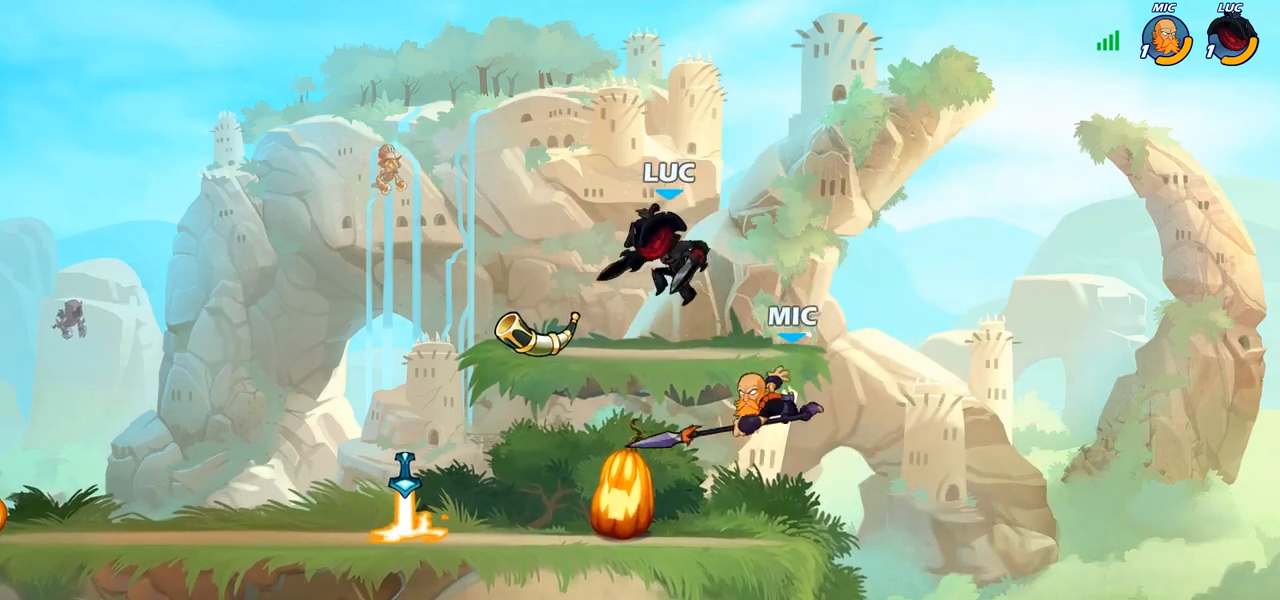
{"buttons": ["SQUARE"], "left_stick": "center", "right_stick": "center", "events": [[233, "left_stick", "center"], [283, "SQUARE", "down"], [367, "SQUARE", "up"], [500, "SQUARE", "down"]]}
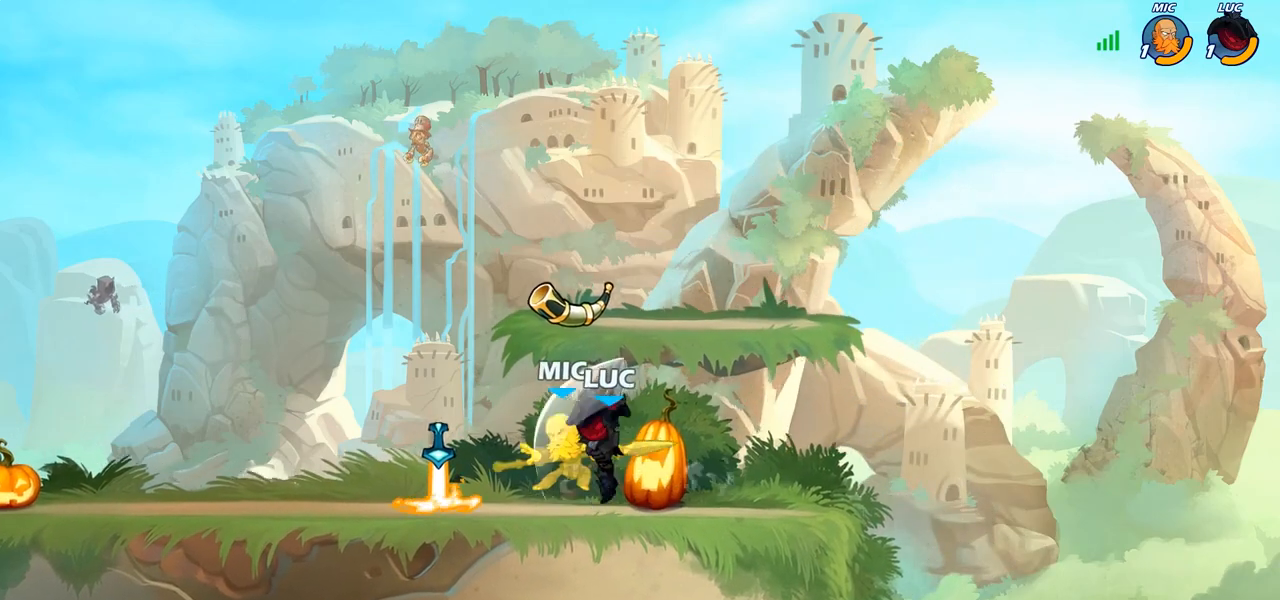
{"buttons": ["SQUARE"], "left_stick": "down-left", "right_stick": "center", "events": [[83, "SQUARE", "up"], [183, "SQUARE", "down"], [283, "SQUARE", "up"], [400, "left_stick", "down"], [500, "SQUARE", "down"], [500, "left_stick", "down-left"]]}
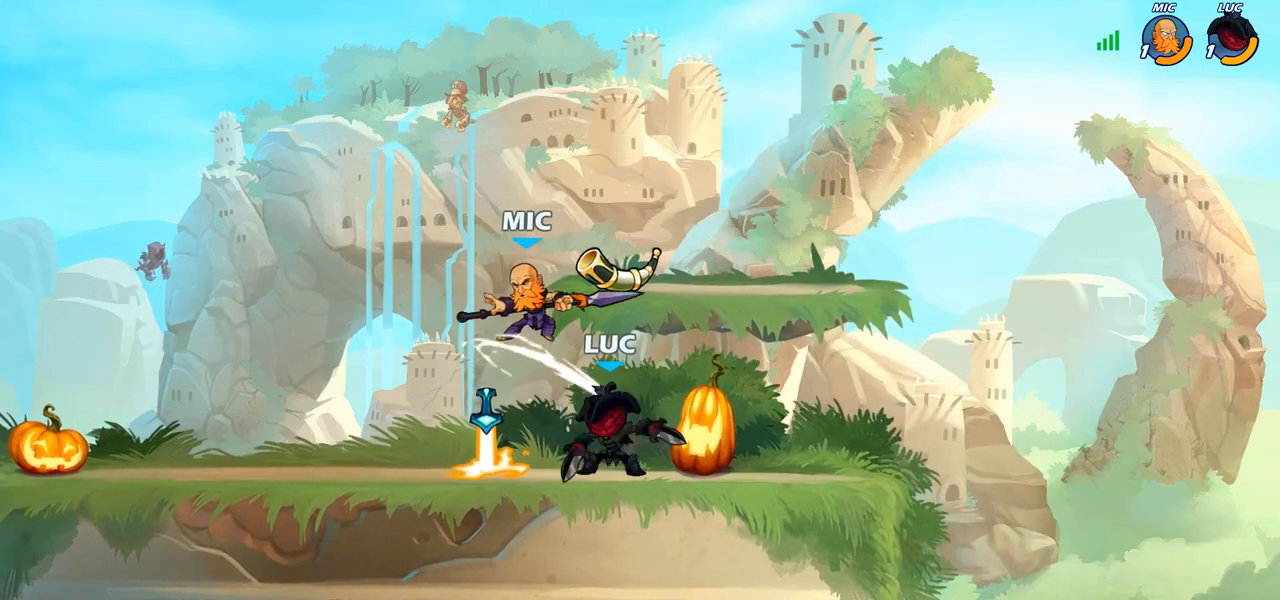
{"buttons": [], "left_stick": "center", "right_stick": "center", "events": [[117, "SQUARE", "up"], [150, "left_stick", "center"], [300, "left_stick", "up-left"], [400, "CROSS", "down"], [483, "CROSS", "up"], [500, "left_stick", "center"]]}
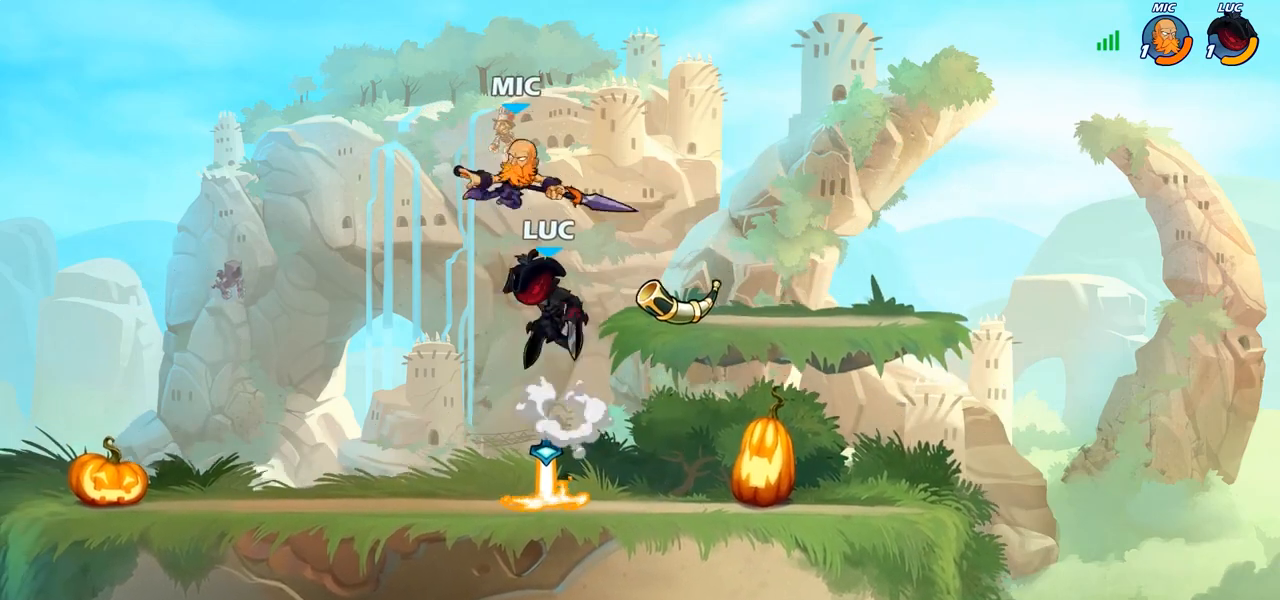
{"buttons": [], "left_stick": "left", "right_stick": "center", "events": [[17, "R2", "down"], [33, "CIRCLE", "down"], [117, "R2", "up"], [133, "CIRCLE", "up"], [317, "left_stick", "left"]]}
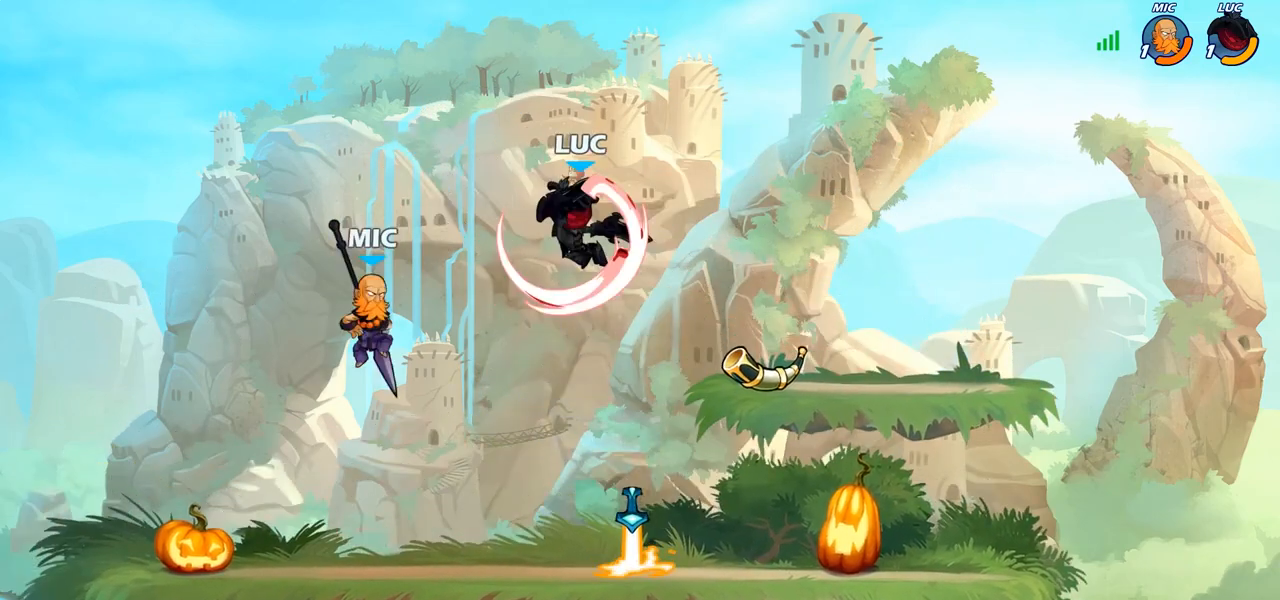
{"buttons": ["CROSS"], "left_stick": "up-left", "right_stick": "center", "events": [[50, "left_stick", "center"], [383, "left_stick", "up-left"], [500, "CROSS", "down"]]}
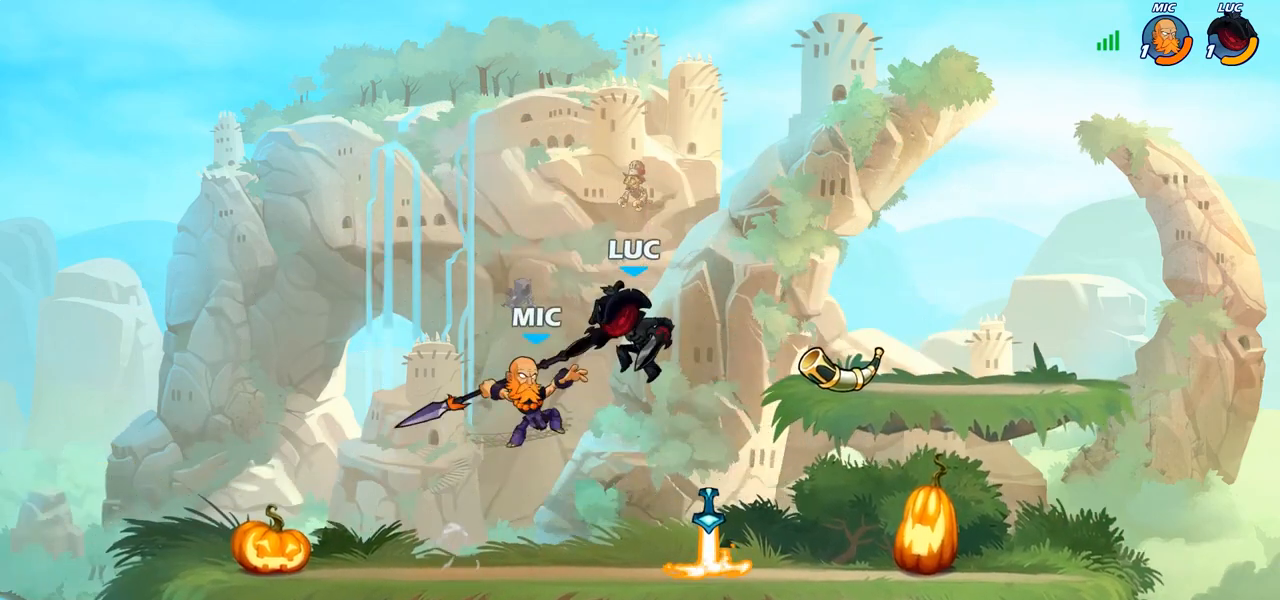
{"buttons": [], "left_stick": "center", "right_stick": "center", "events": [[150, "CROSS", "up"], [250, "left_stick", "up-right"], [400, "left_stick", "center"]]}
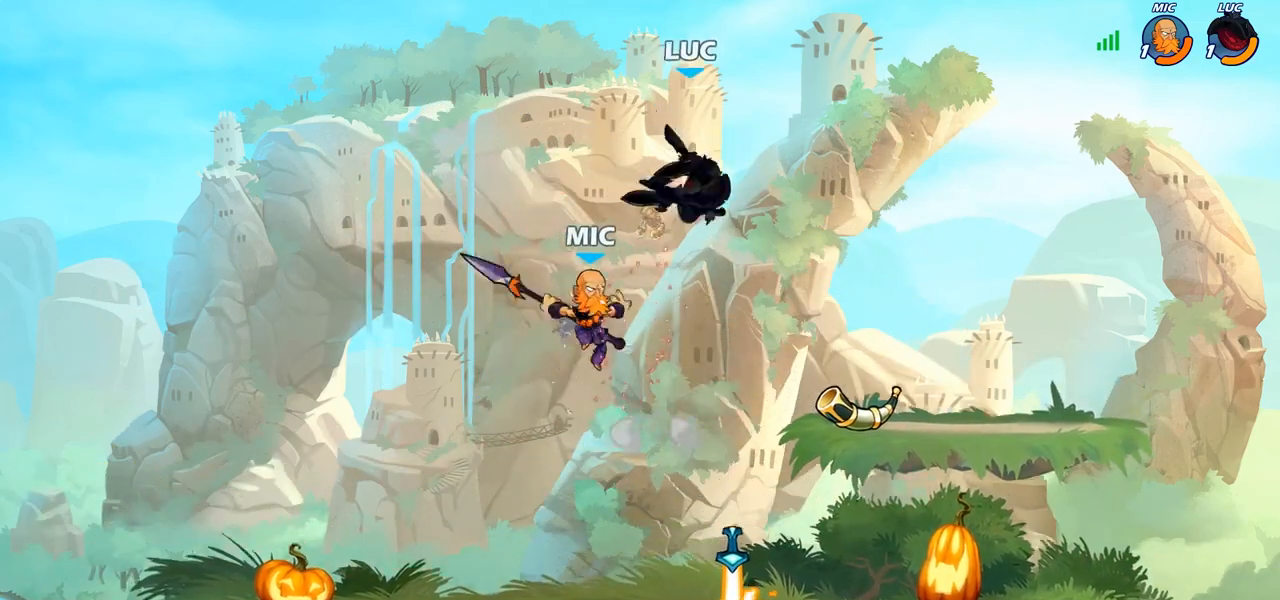
{"buttons": [], "left_stick": "right", "right_stick": "center", "events": [[83, "left_stick", "right"], [183, "CROSS", "down"], [300, "CROSS", "up"]]}
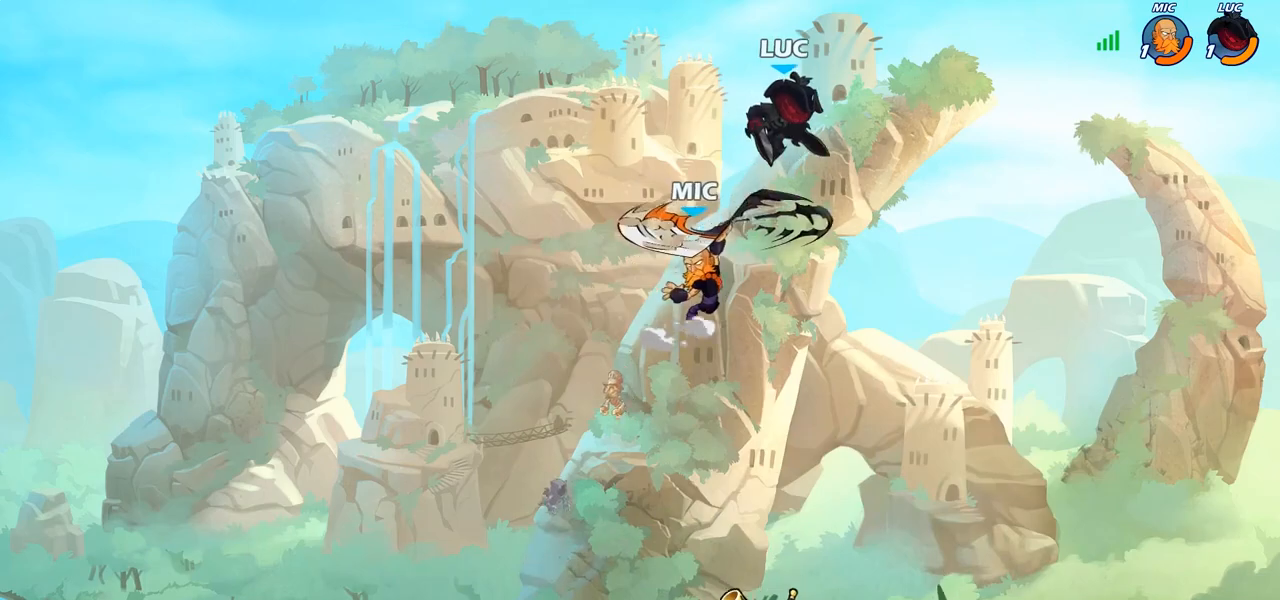
{"buttons": [], "left_stick": "down-left", "right_stick": "center", "events": [[17, "CROSS", "down"], [217, "CROSS", "up"], [317, "left_stick", "left"], [367, "left_stick", "down-left"]]}
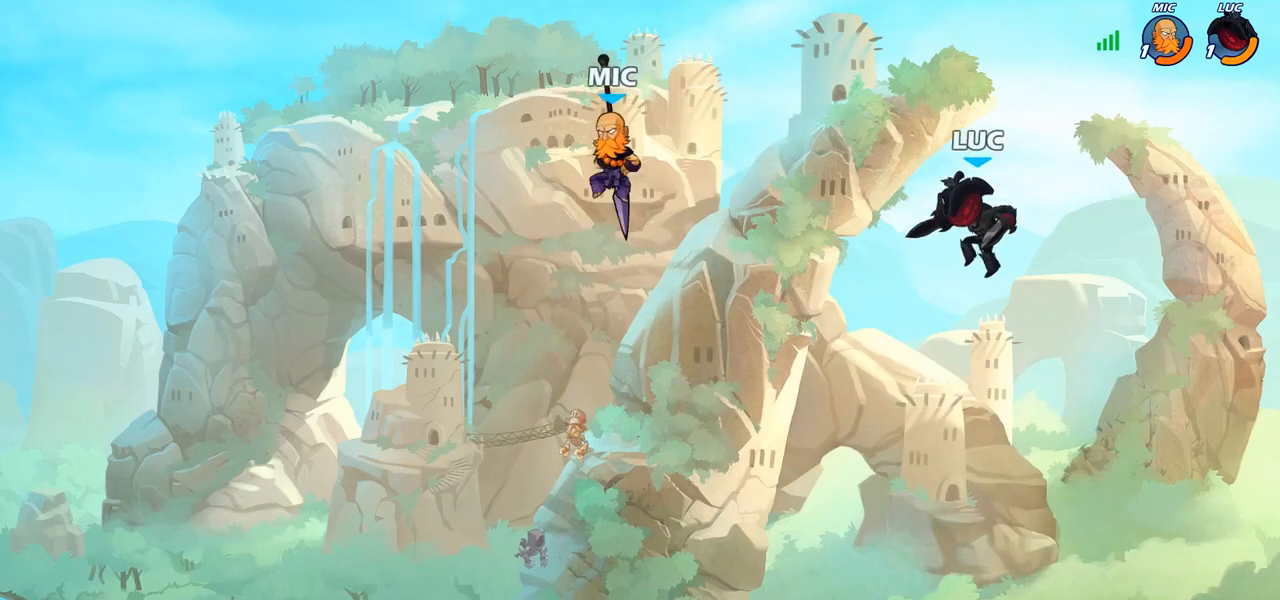
{"buttons": [], "left_stick": "down-right", "right_stick": "center", "events": [[417, "left_stick", "down-right"]]}
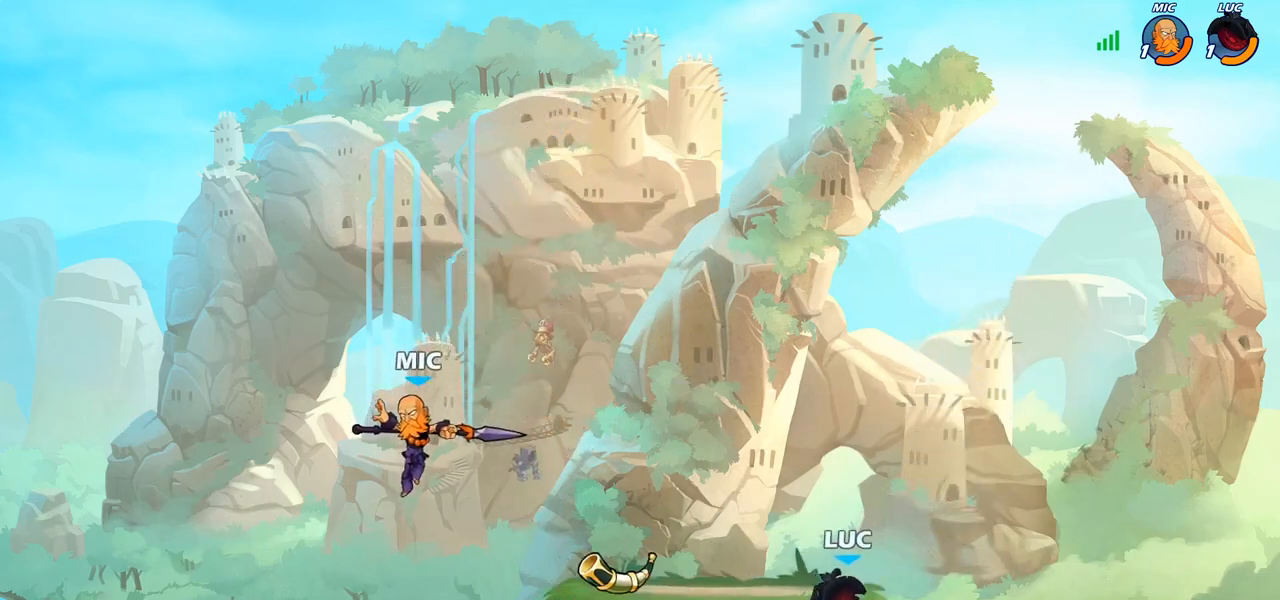
{"buttons": [], "left_stick": "center", "right_stick": "center", "events": [[33, "left_stick", "left"], [183, "left_stick", "down-left"], [200, "R2", "down"], [250, "CIRCLE", "down"], [283, "R2", "up"], [317, "CIRCLE", "up"], [367, "left_stick", "center"]]}
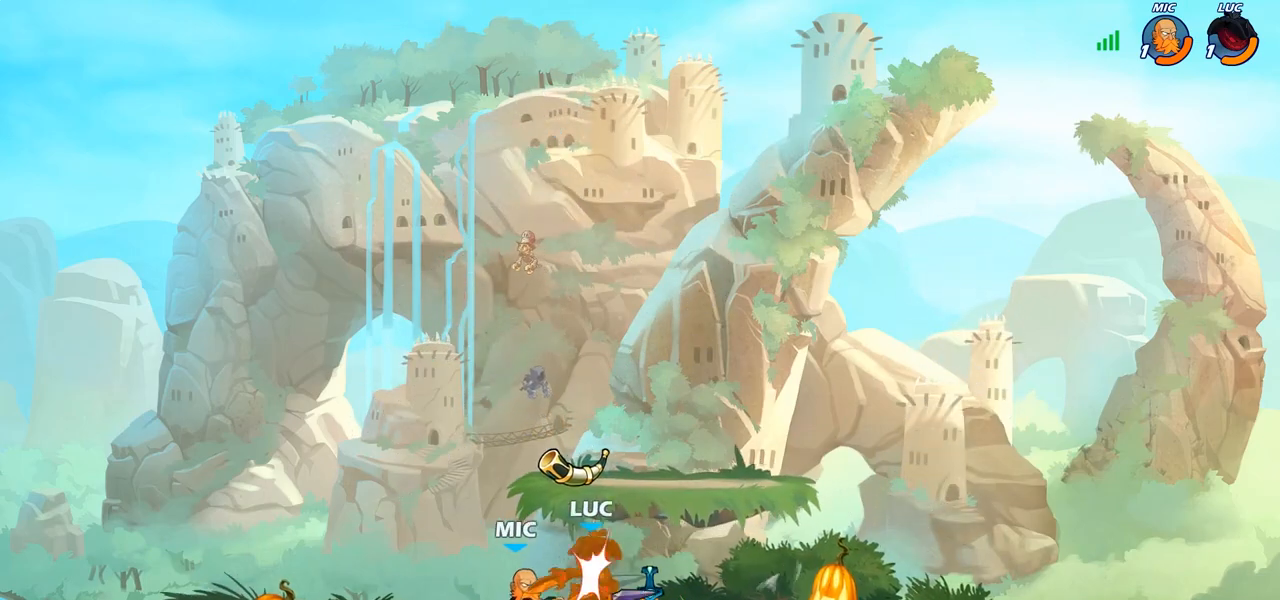
{"buttons": [], "left_stick": "right", "right_stick": "center", "events": [[383, "left_stick", "right"]]}
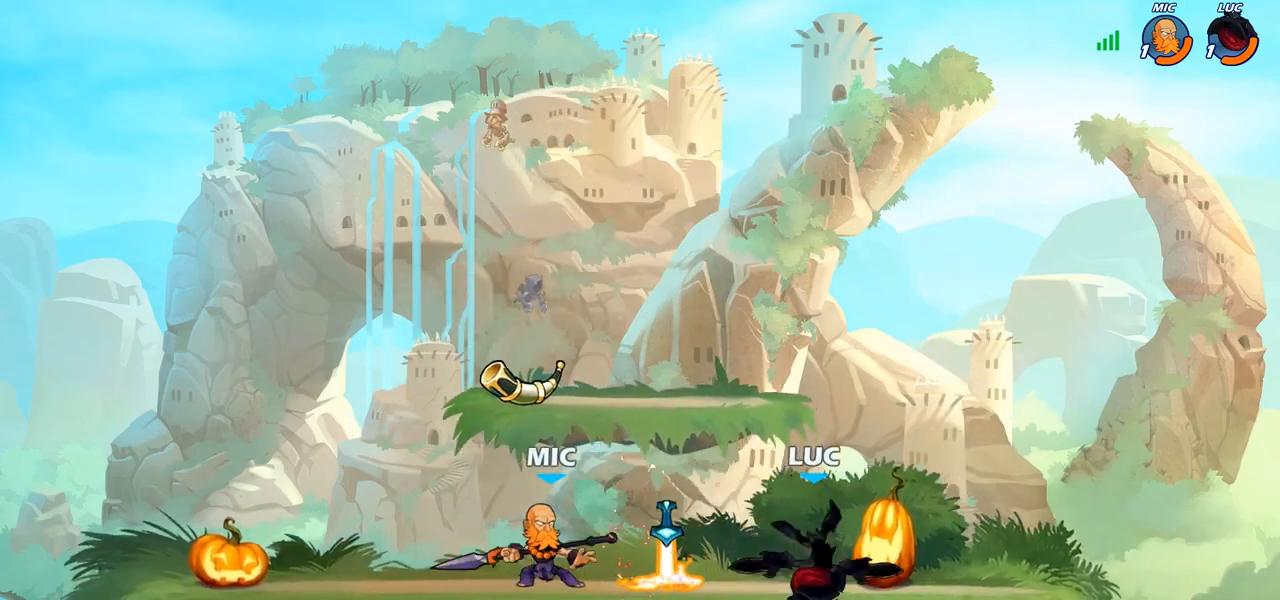
{"buttons": [], "left_stick": "up-right", "right_stick": "center", "events": [[33, "left_stick", "up-right"], [67, "CROSS", "down"], [200, "CROSS", "up"], [283, "left_stick", "up-left"], [500, "left_stick", "up-right"]]}
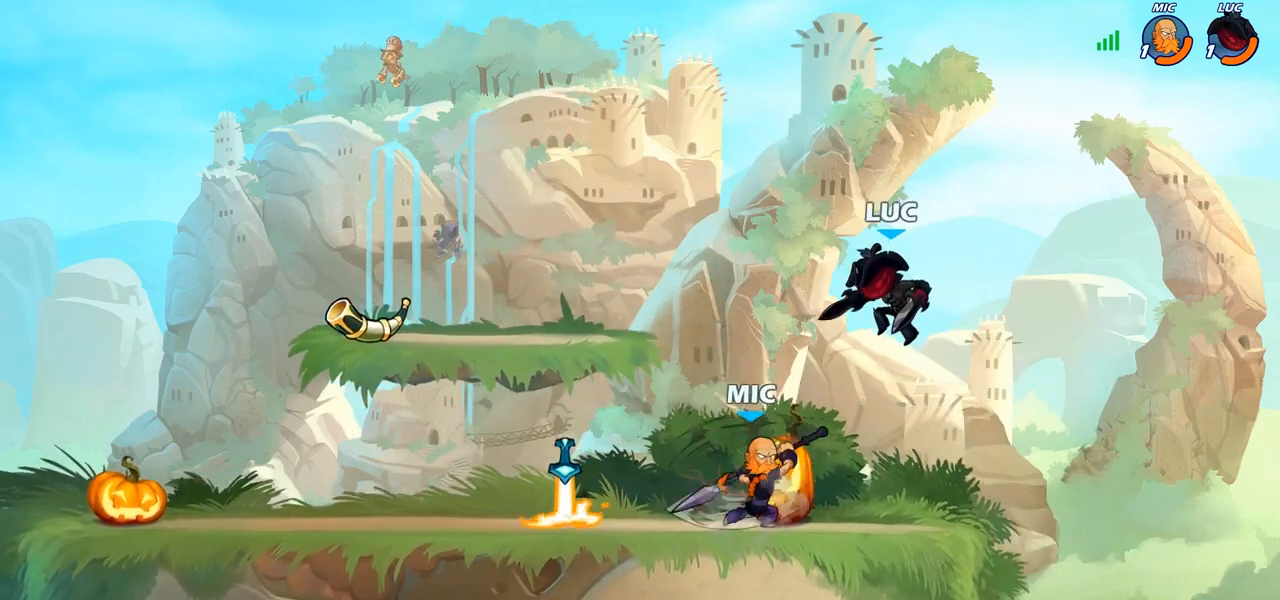
{"buttons": [], "left_stick": "left", "right_stick": "center", "events": [[33, "left_stick", "up-left"], [83, "left_stick", "down-left"], [267, "SQUARE", "down"], [267, "left_stick", "center"], [350, "SQUARE", "up"], [450, "left_stick", "left"]]}
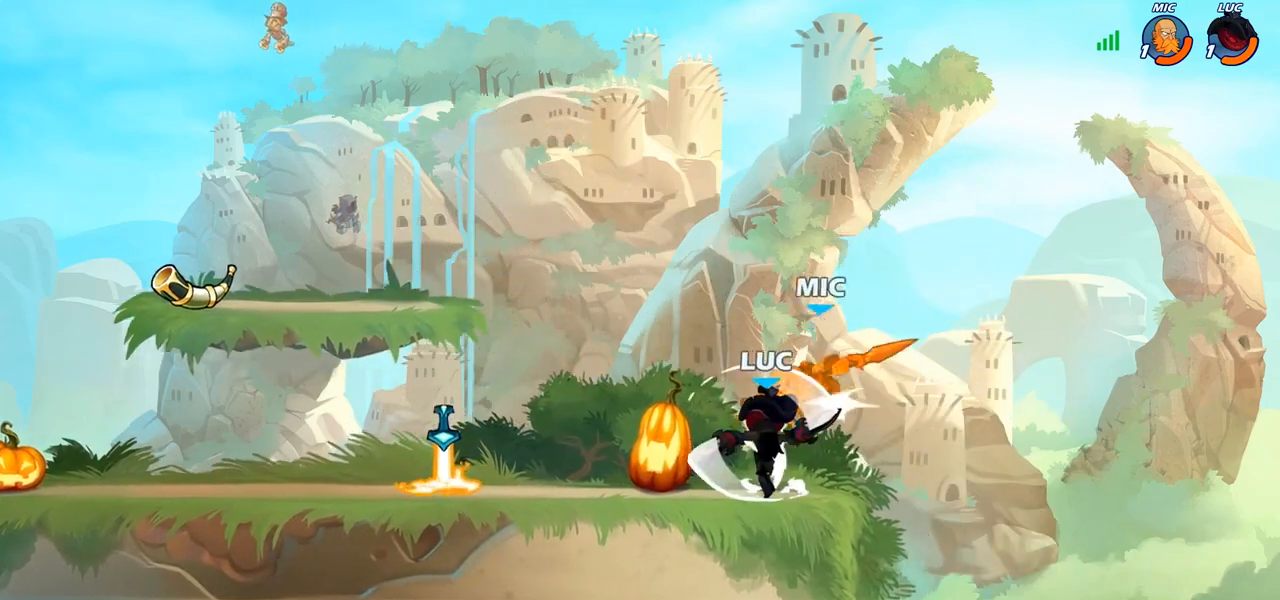
{"buttons": [], "left_stick": "right", "right_stick": "center", "events": [[417, "left_stick", "right"]]}
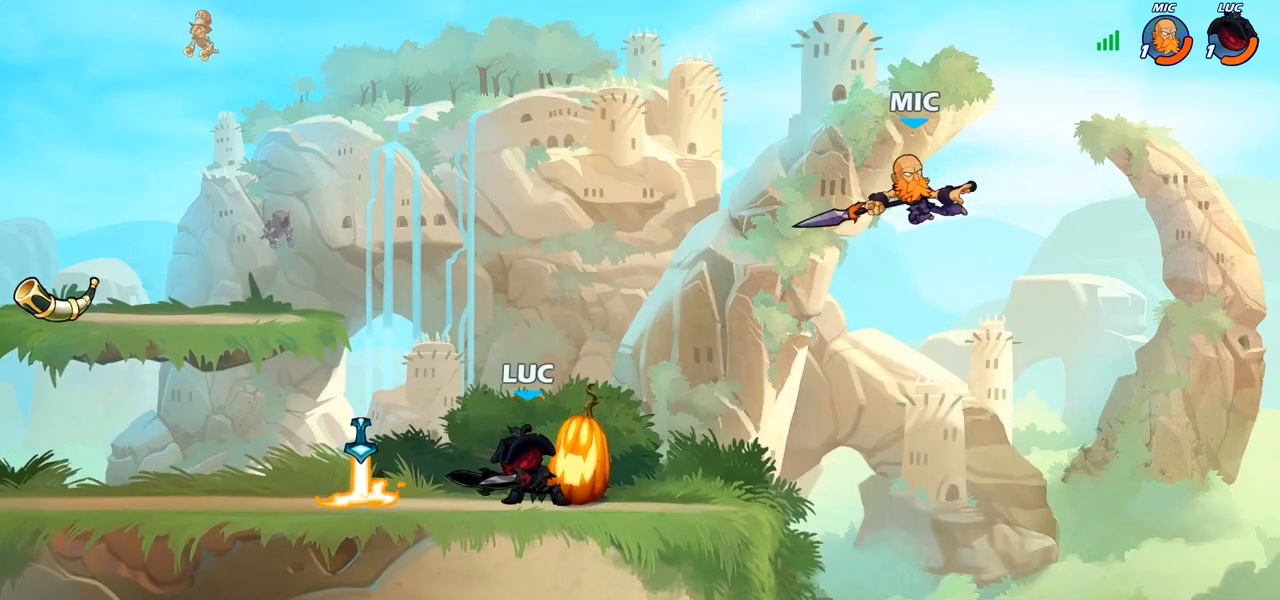
{"buttons": [], "left_stick": "center", "right_stick": "center", "events": [[67, "CIRCLE", "down"], [67, "left_stick", "down"], [117, "CIRCLE", "up"], [117, "left_stick", "down-left"], [283, "left_stick", "center"]]}
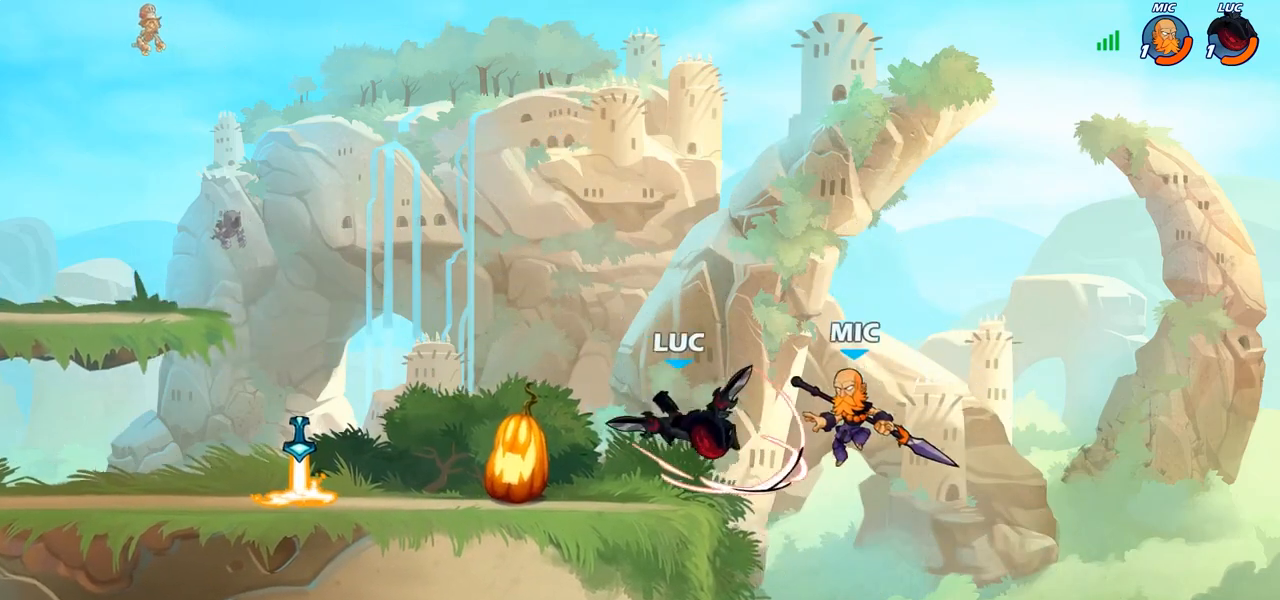
{"buttons": ["CROSS"], "left_stick": "center", "right_stick": "center", "events": [[50, "left_stick", "right"], [167, "left_stick", "center"], [433, "CROSS", "down"]]}
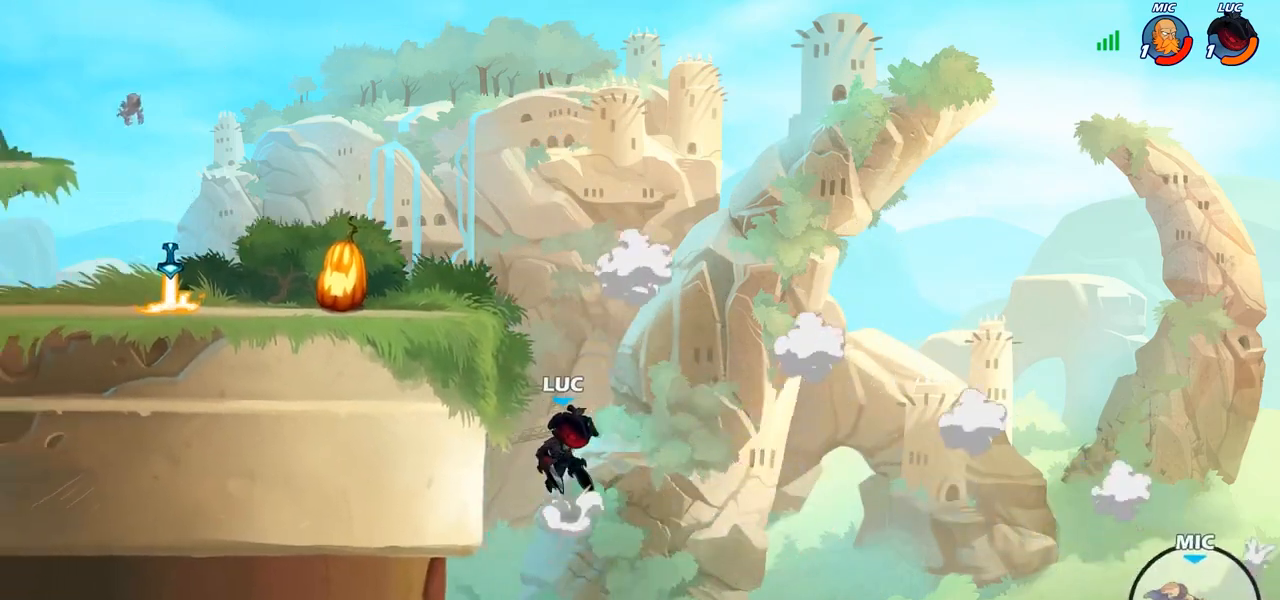
{"buttons": [], "left_stick": "left", "right_stick": "center", "events": [[67, "CROSS", "up"], [200, "CROSS", "down"], [300, "left_stick", "left"], [400, "CROSS", "up"]]}
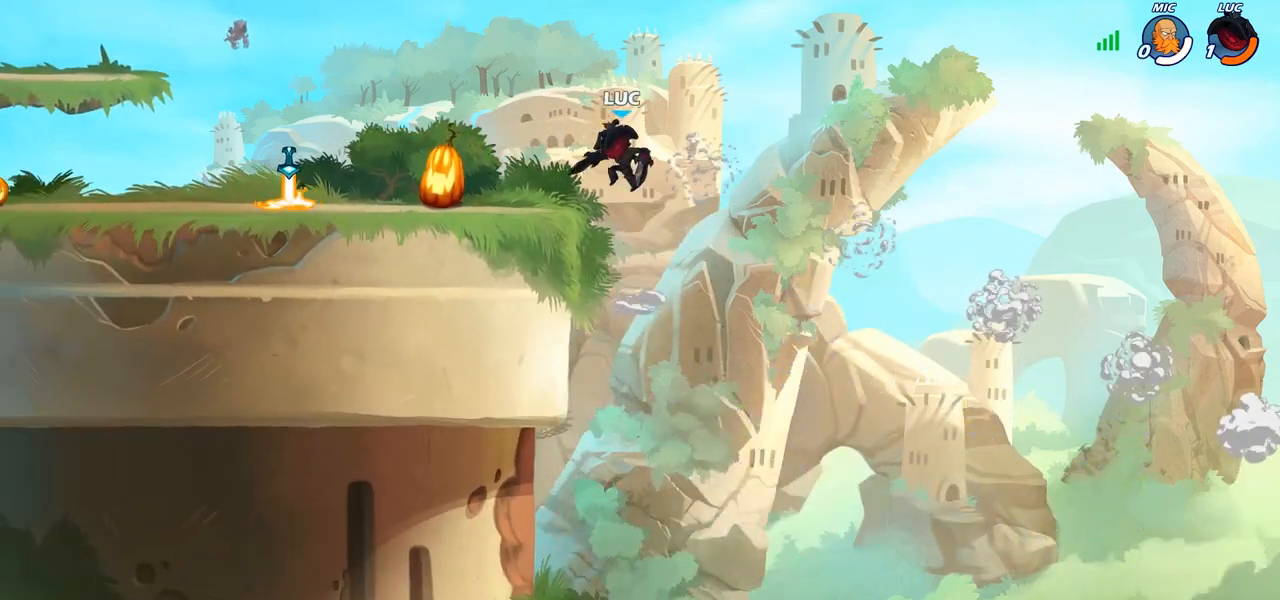
{"buttons": [], "left_stick": "right", "right_stick": "center", "events": [[67, "left_stick", "up-left"], [350, "left_stick", "right"]]}
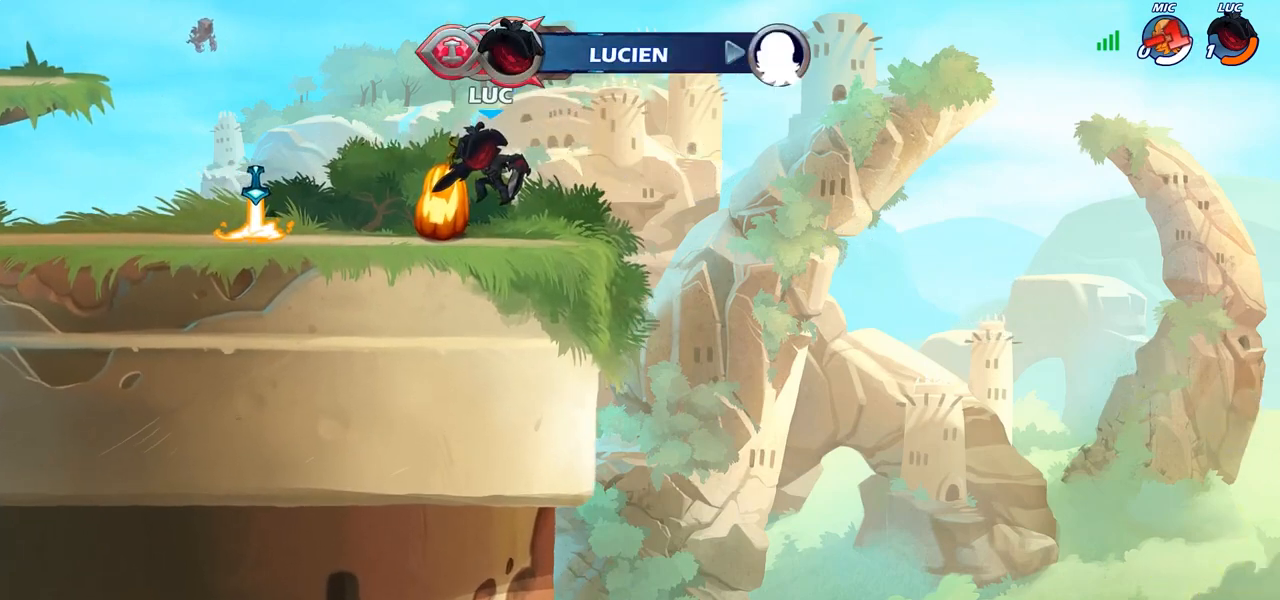
{"buttons": [], "left_stick": "center", "right_stick": "center", "events": [[17, "left_stick", "center"]]}
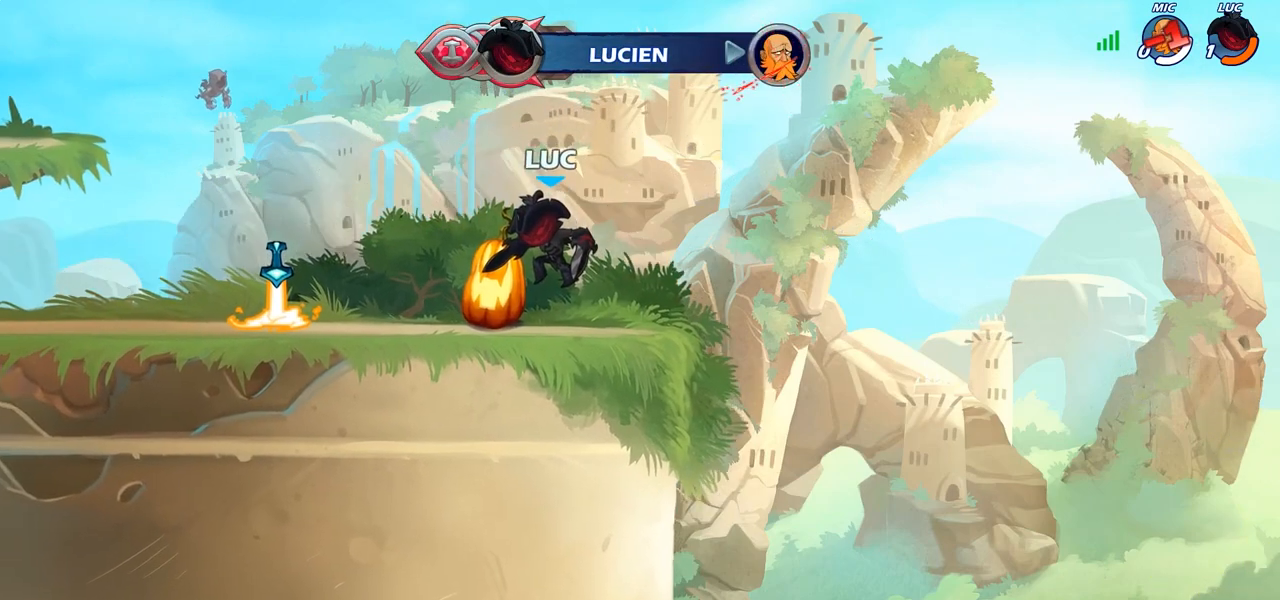
{"buttons": [], "left_stick": "center", "right_stick": "center", "events": []}
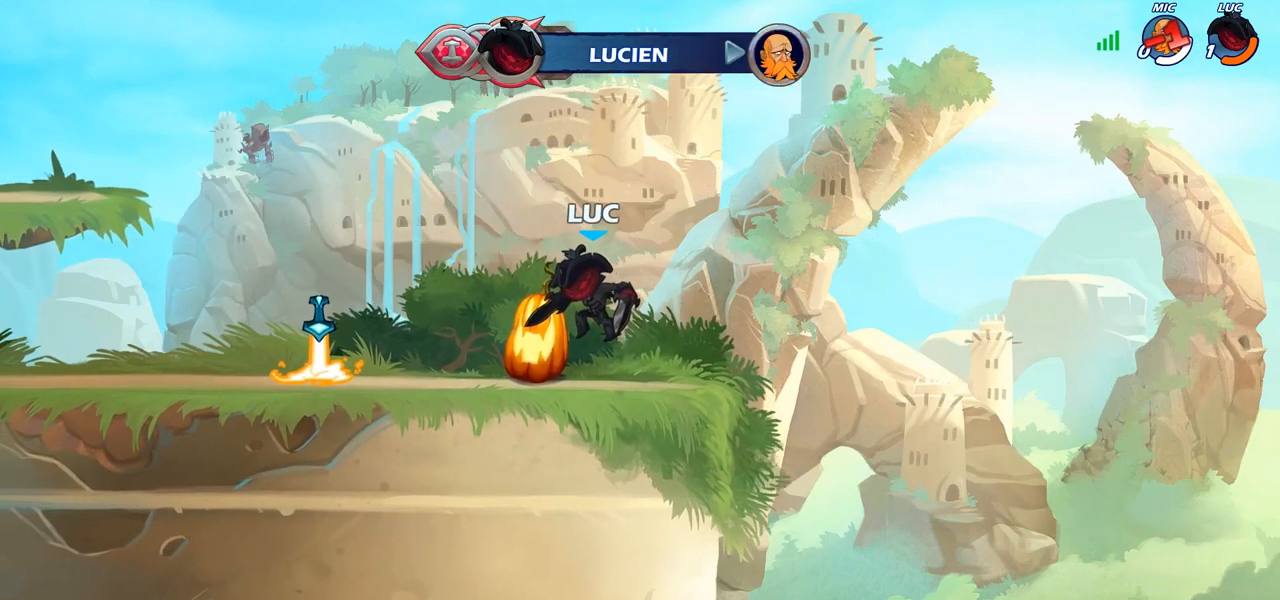
{"buttons": [], "left_stick": "center", "right_stick": "center", "events": []}
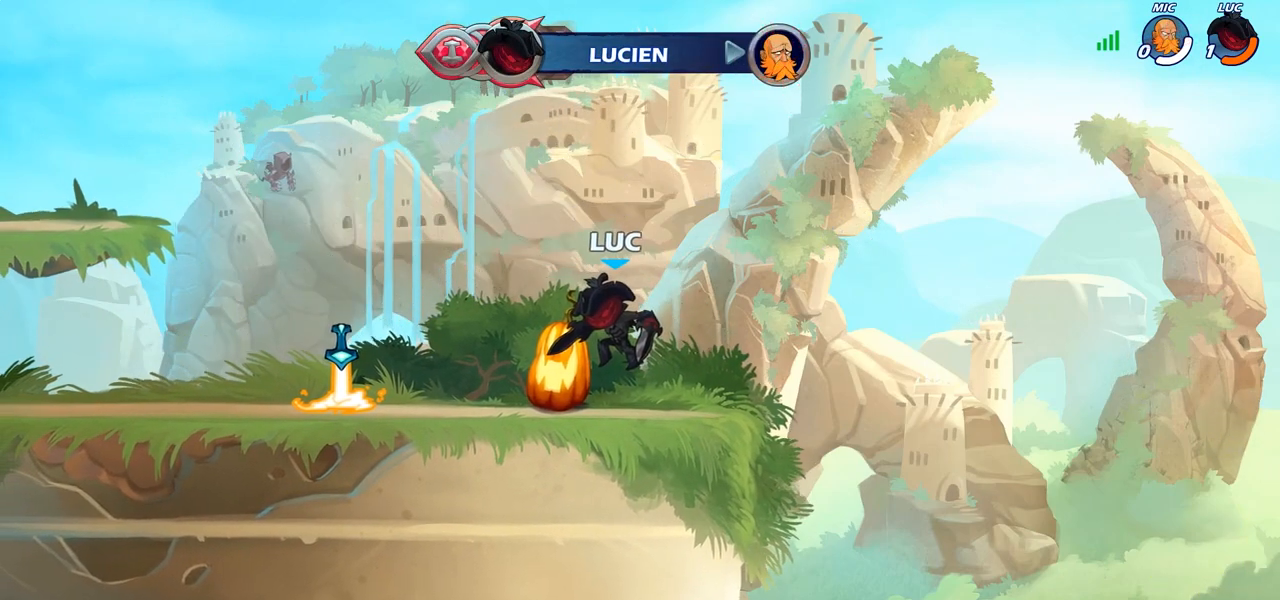
{"buttons": [], "left_stick": "center", "right_stick": "center", "events": []}
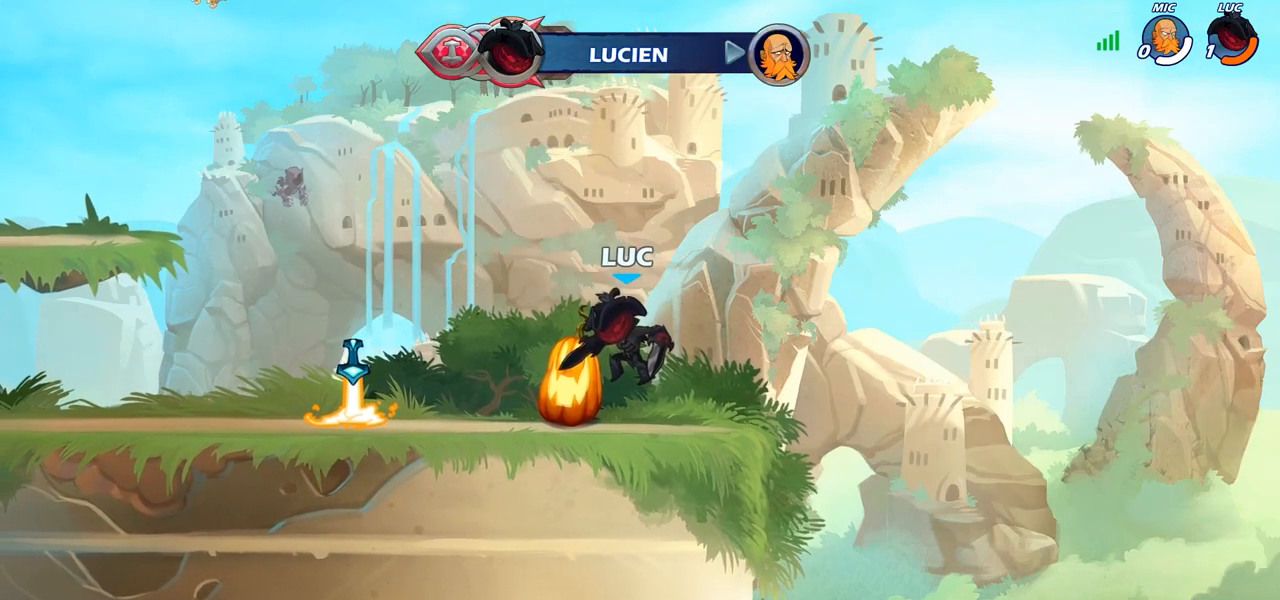
{"buttons": [], "left_stick": "center", "right_stick": "center", "events": []}
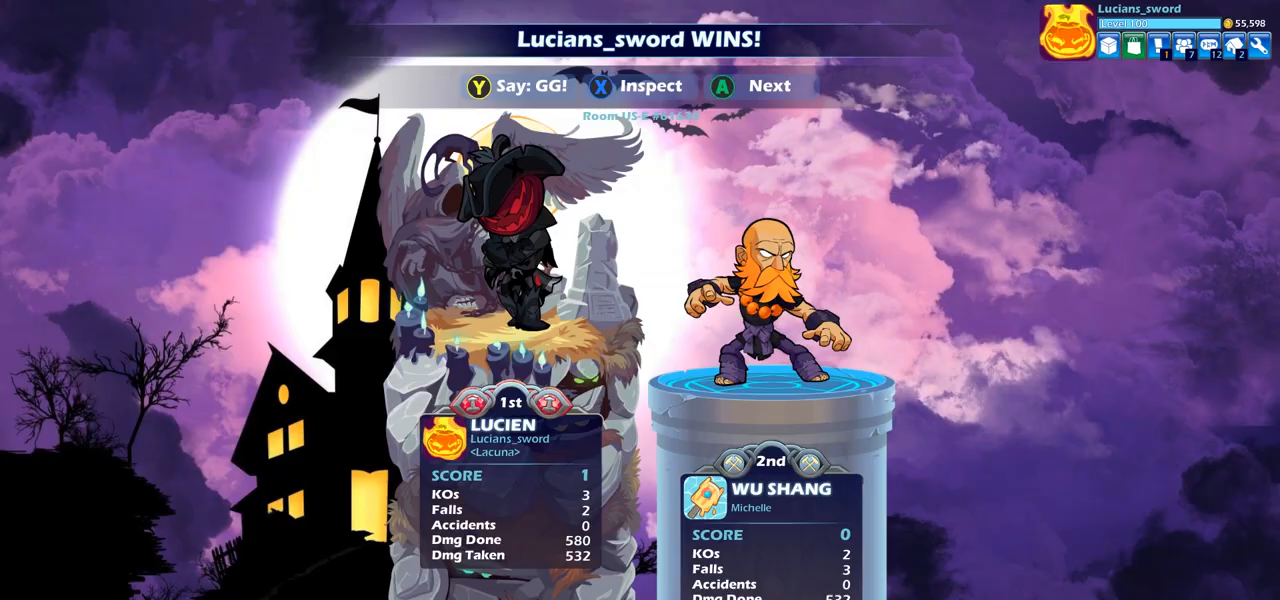
{"buttons": [], "left_stick": "center", "right_stick": "center", "events": []}
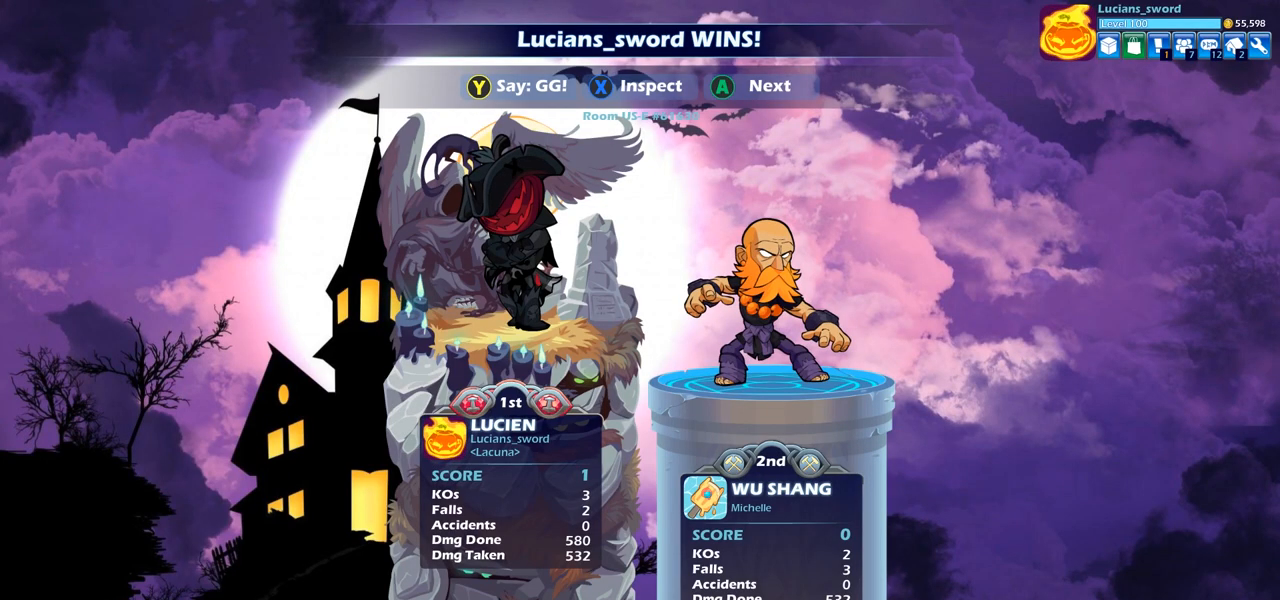
{"buttons": [], "left_stick": "center", "right_stick": "center", "events": []}
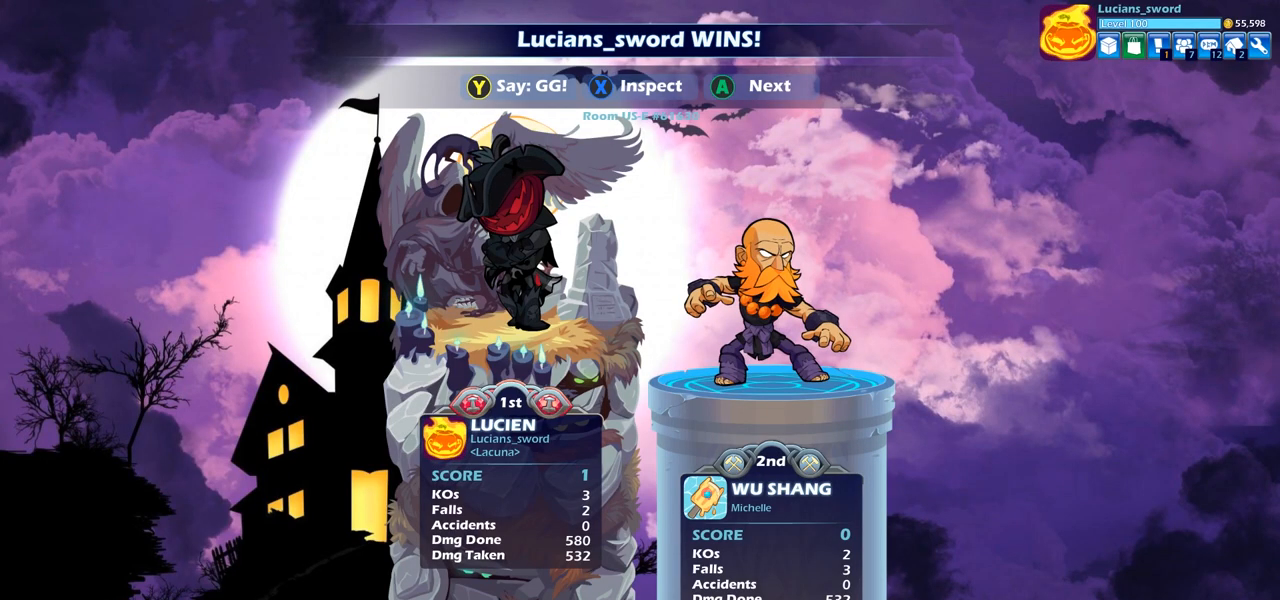
{"buttons": [], "left_stick": "center", "right_stick": "center", "events": []}
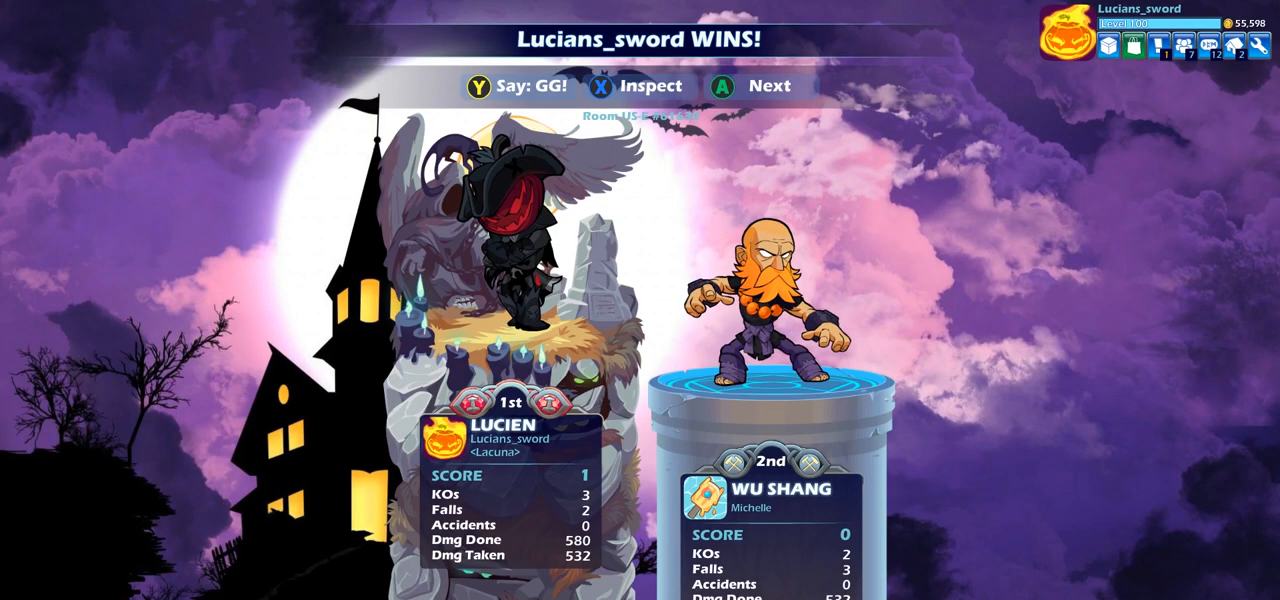
{"buttons": [], "left_stick": "center", "right_stick": "center", "events": []}
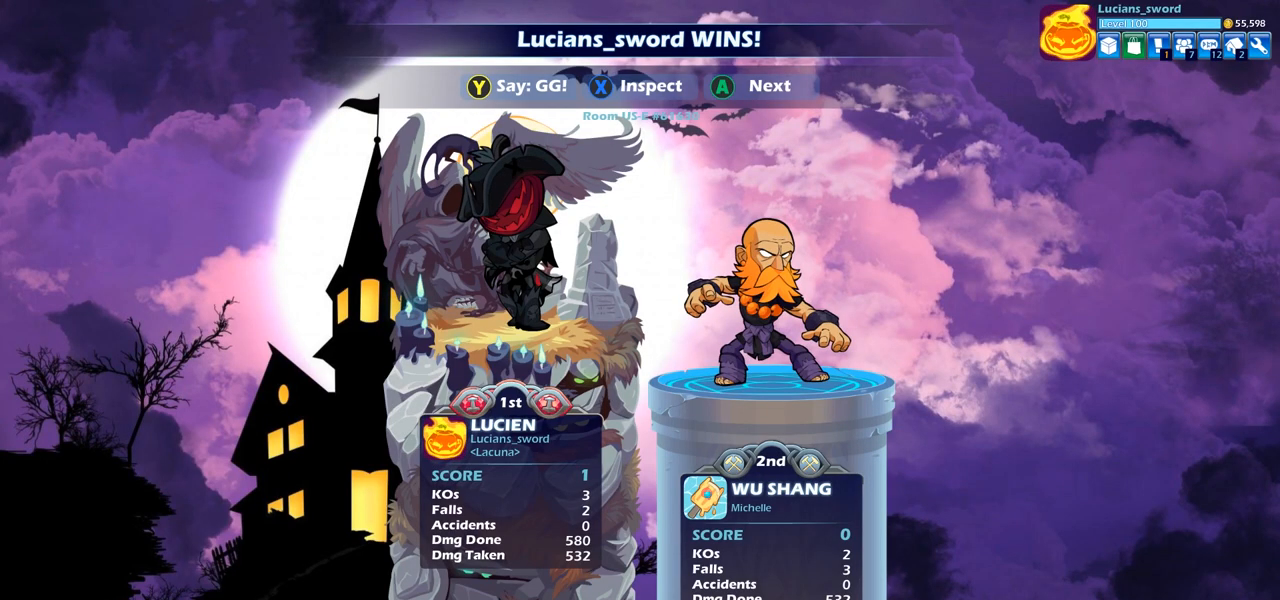
{"buttons": [], "left_stick": "center", "right_stick": "center", "events": []}